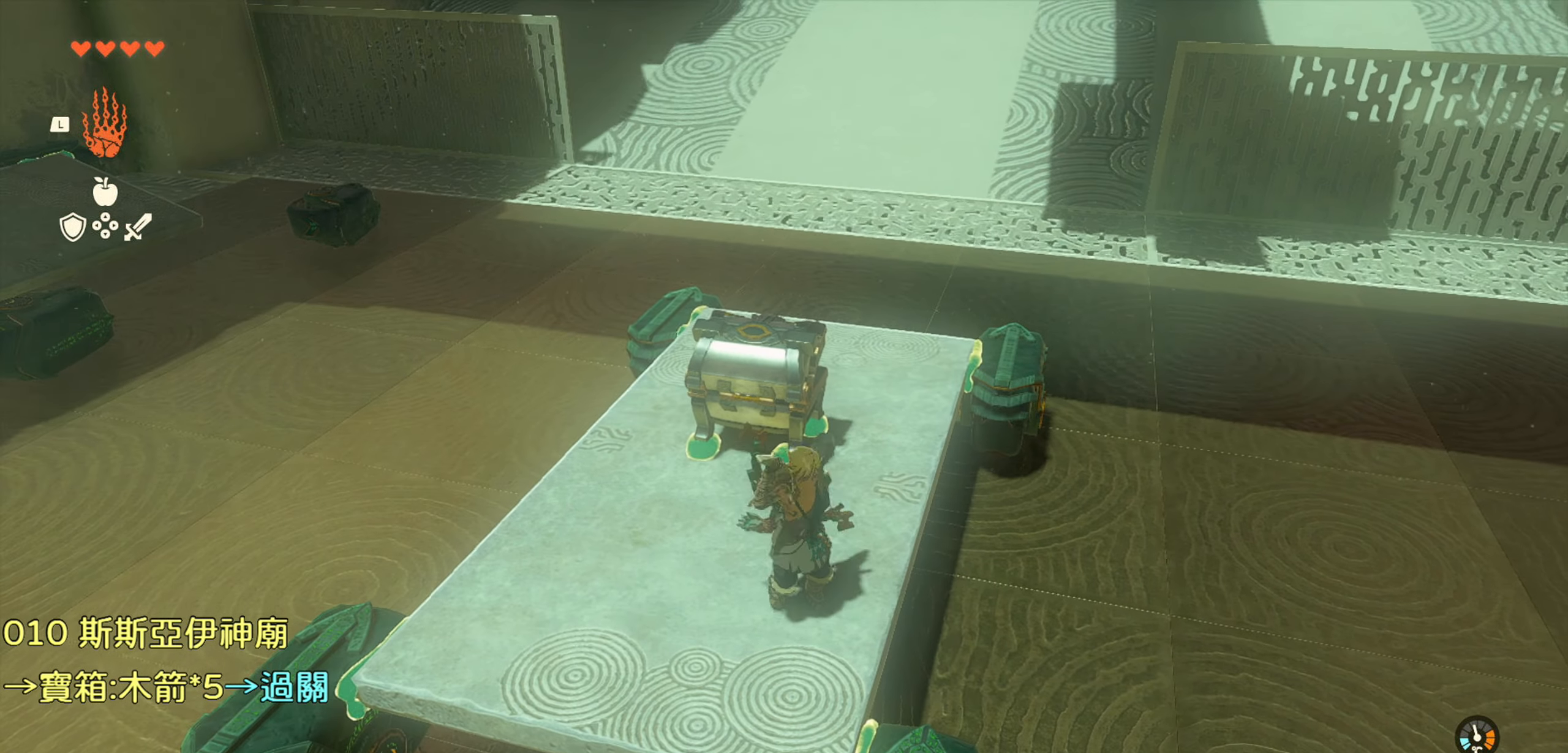
Gameplay with a controller (PlayStation layout); each line is a JSON object with the inputs held at the frame after it. "events" lists button and stick changes between this image and that frame as [ms after this image, input, new state], when the widget could be followed in between.
{"buttons": [], "left_stick": "center", "right_stick": "center", "events": [[167, "left_stick", "down"], [400, "left_stick", "center"]]}
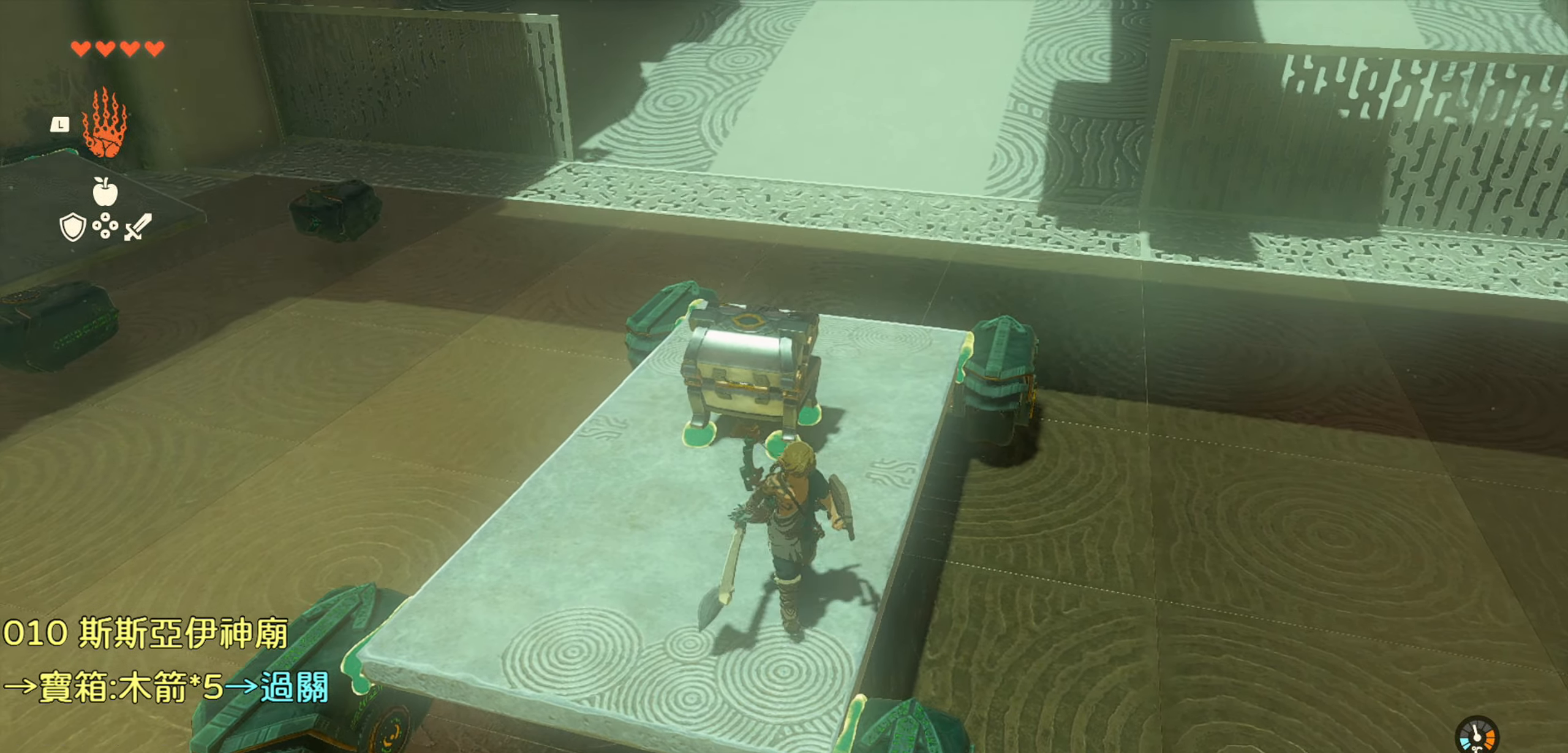
{"buttons": [], "left_stick": "center", "right_stick": "center", "events": [[250, "SQUARE", "down"], [367, "SQUARE", "up"]]}
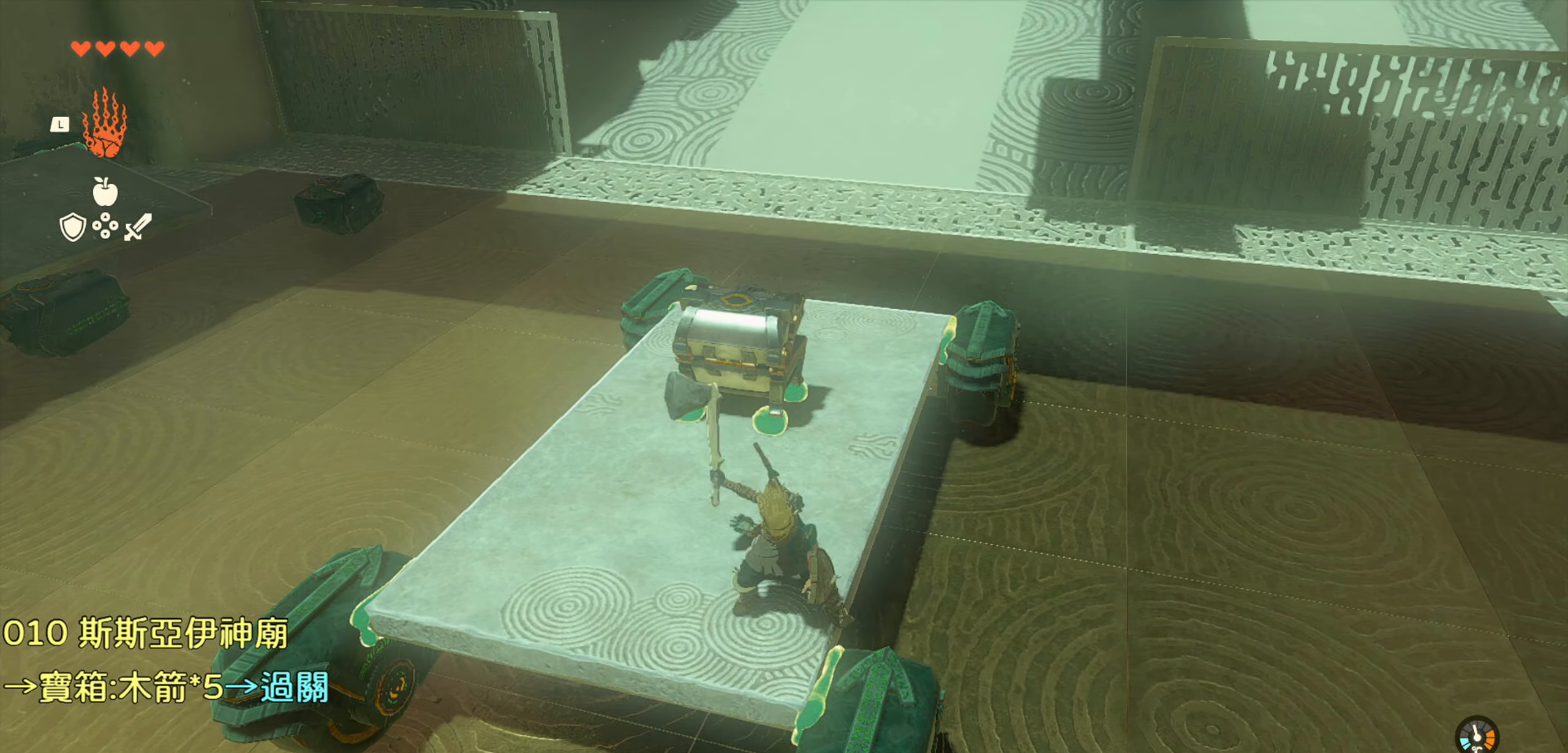
{"buttons": [], "left_stick": "center", "right_stick": "up-right", "events": [[467, "right_stick", "up-right"]]}
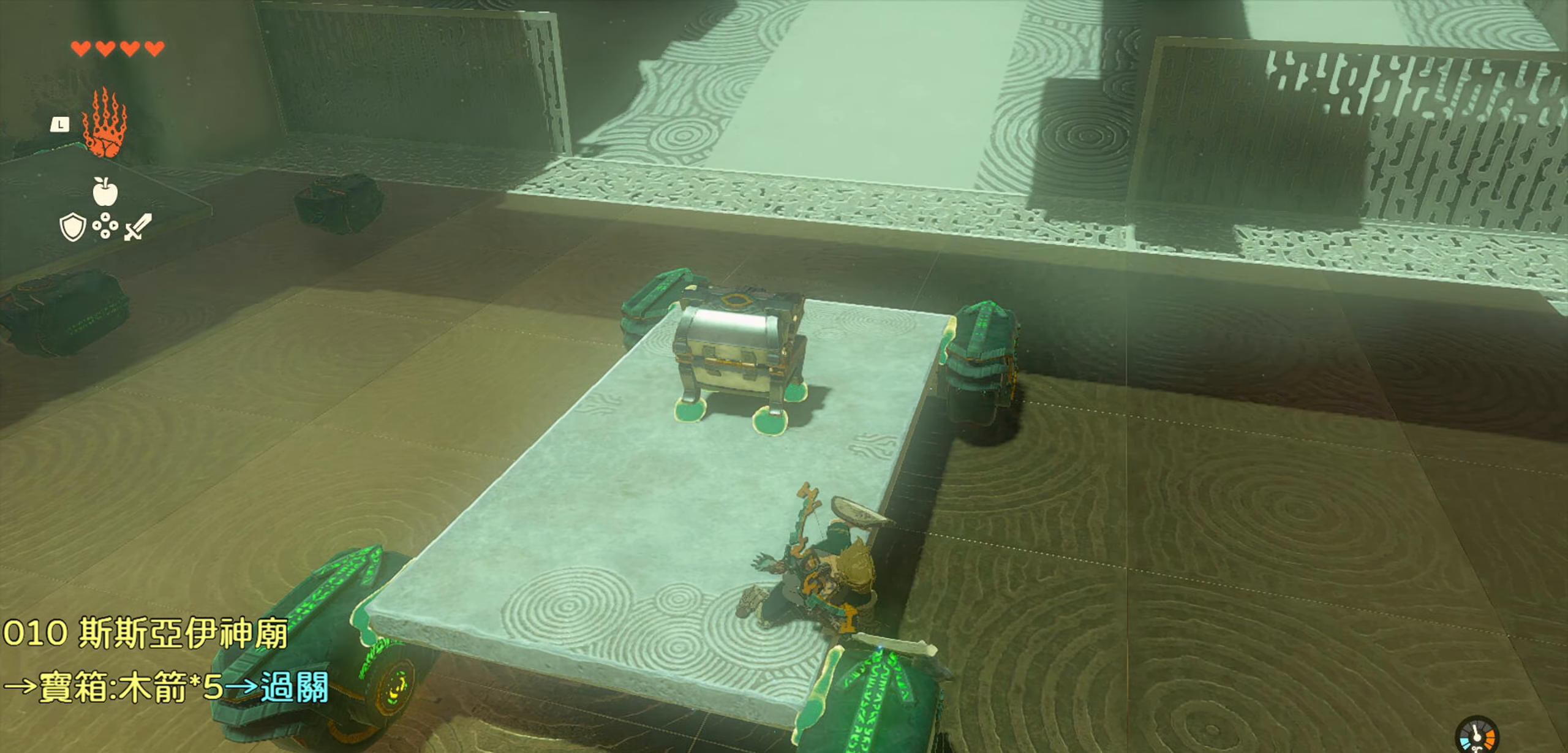
{"buttons": [], "left_stick": "center", "right_stick": "center", "events": [[267, "right_stick", "center"]]}
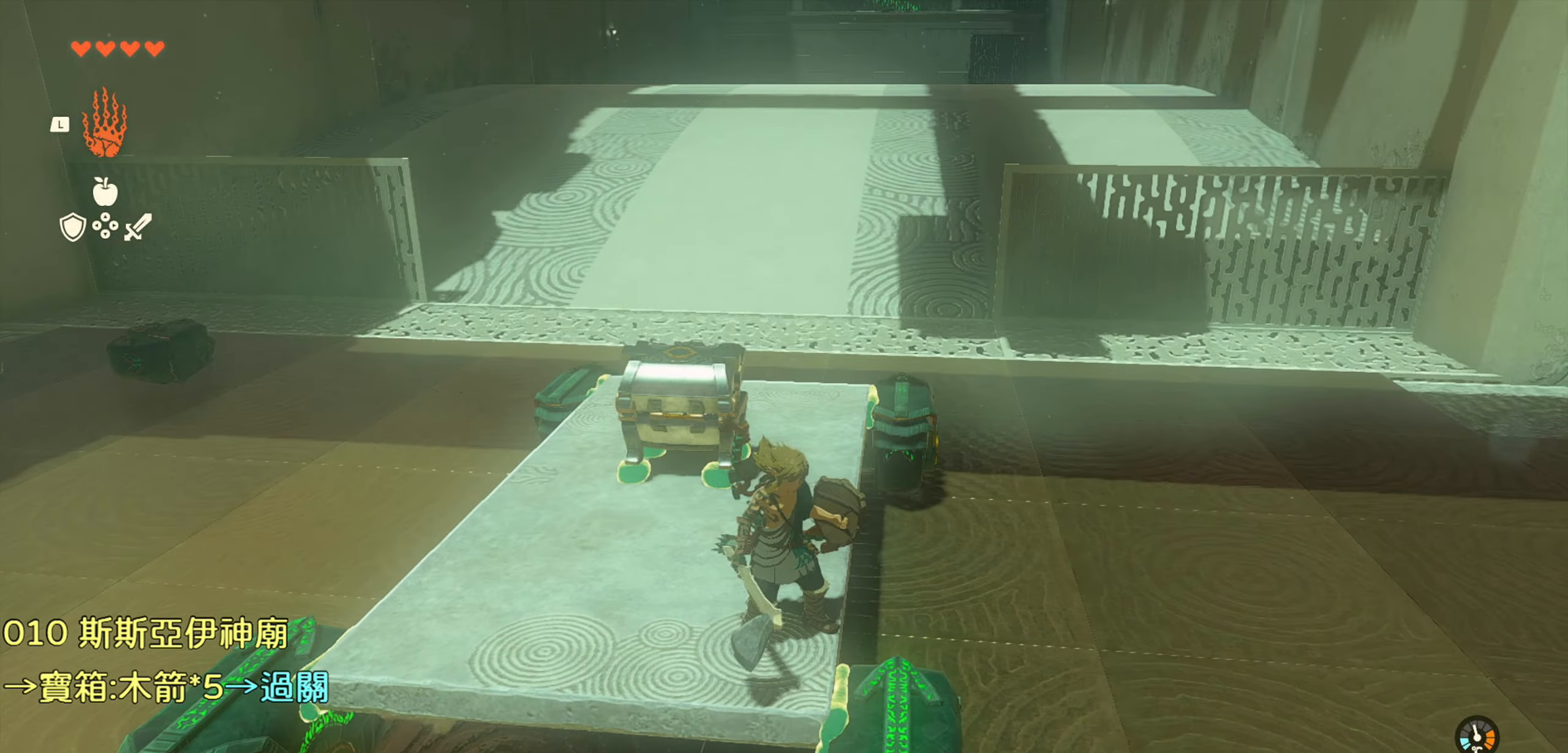
{"buttons": [], "left_stick": "up", "right_stick": "up-right", "events": [[150, "left_stick", "up-left"], [217, "left_stick", "up"], [300, "right_stick", "up"], [367, "right_stick", "up-right"]]}
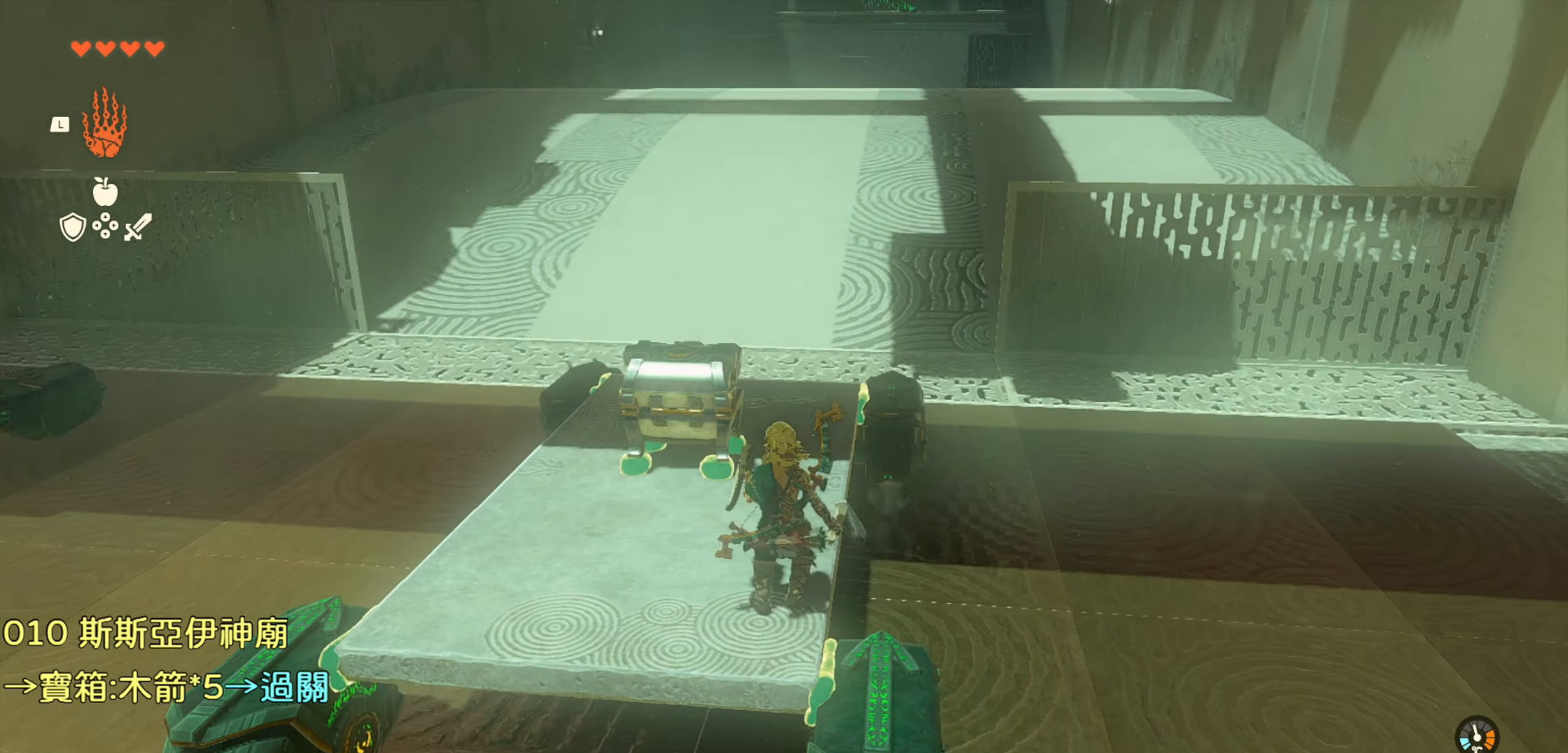
{"buttons": [], "left_stick": "center", "right_stick": "center", "events": [[34, "left_stick", "center"], [67, "right_stick", "center"]]}
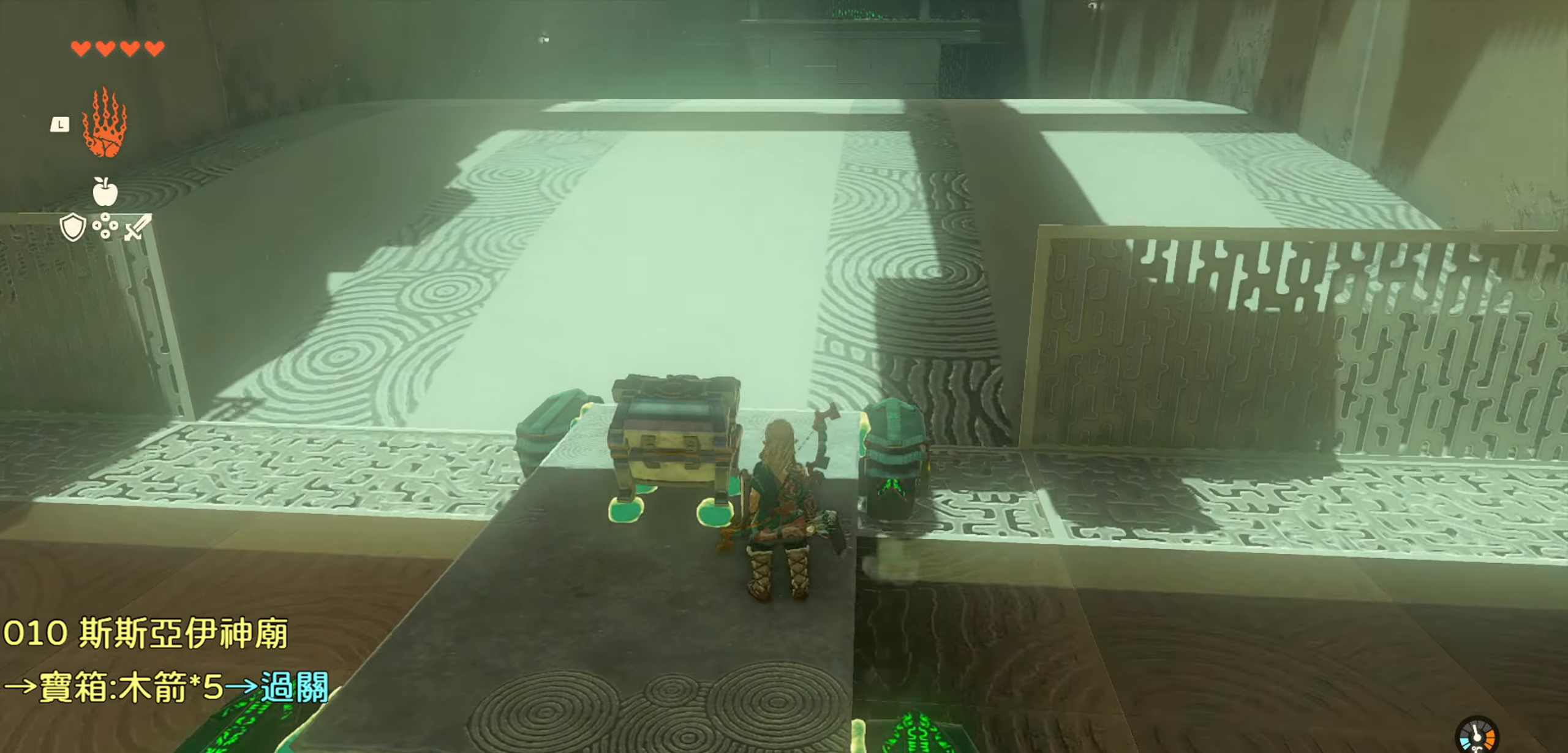
{"buttons": [], "left_stick": "center", "right_stick": "center", "events": []}
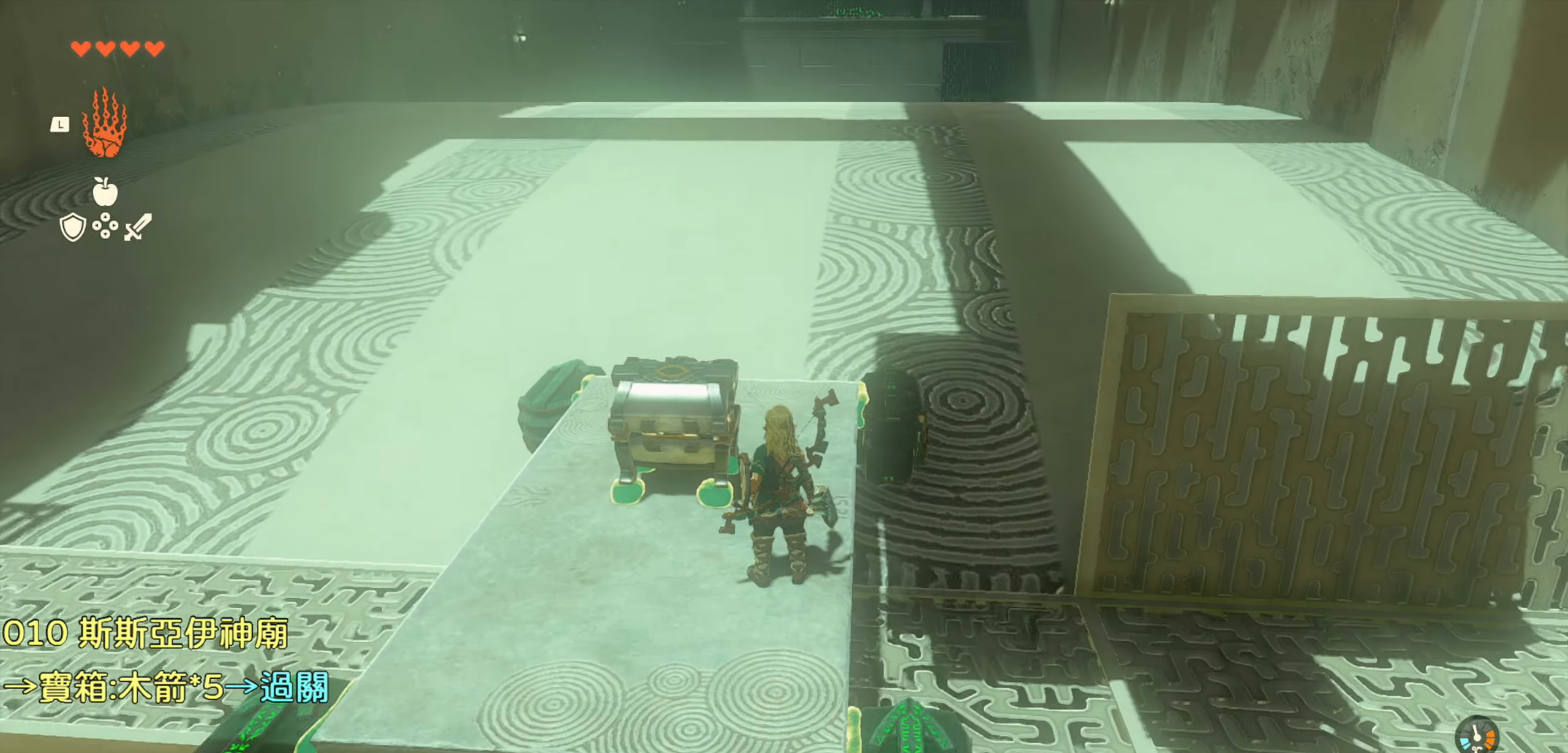
{"buttons": [], "left_stick": "center", "right_stick": "center", "events": []}
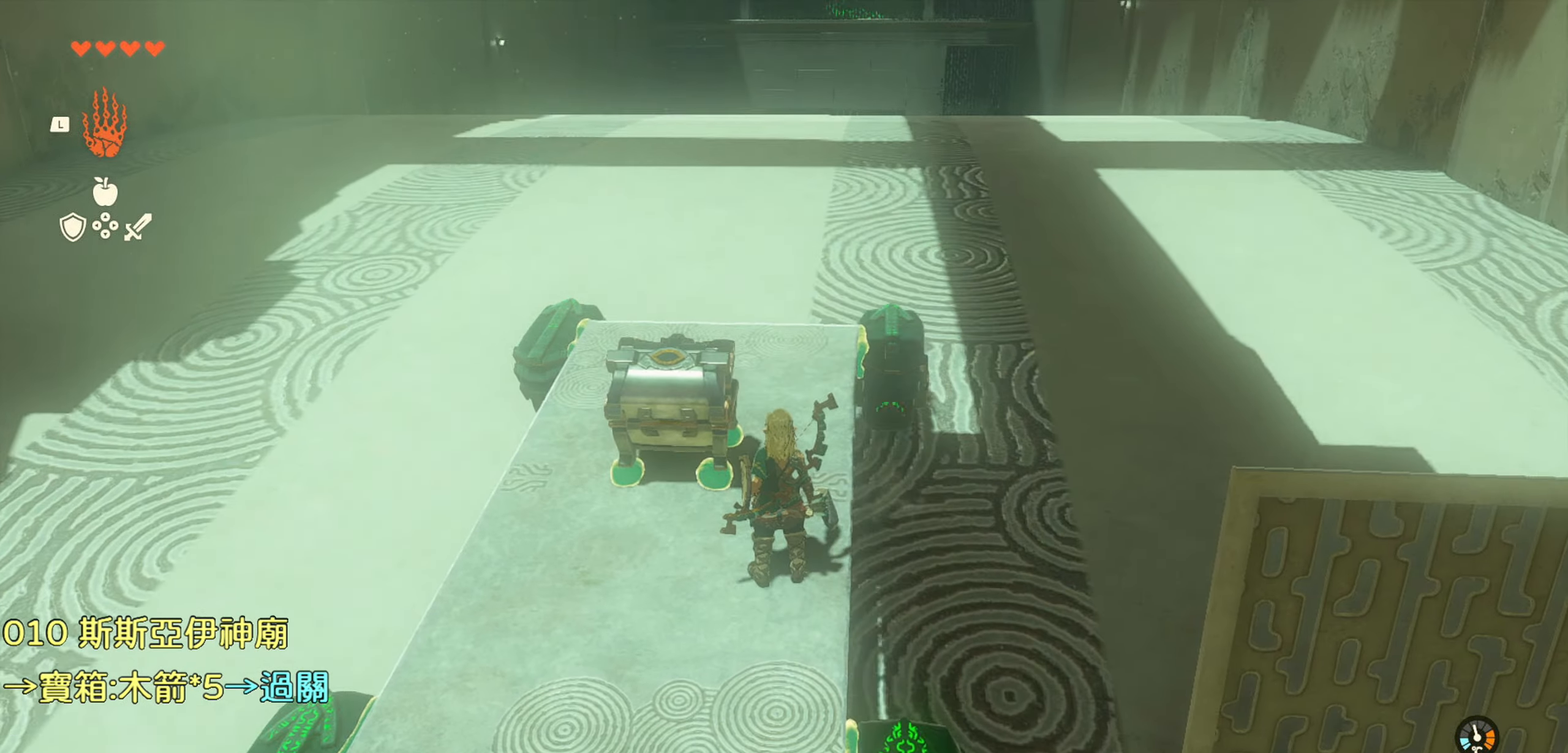
{"buttons": [], "left_stick": "center", "right_stick": "center", "events": []}
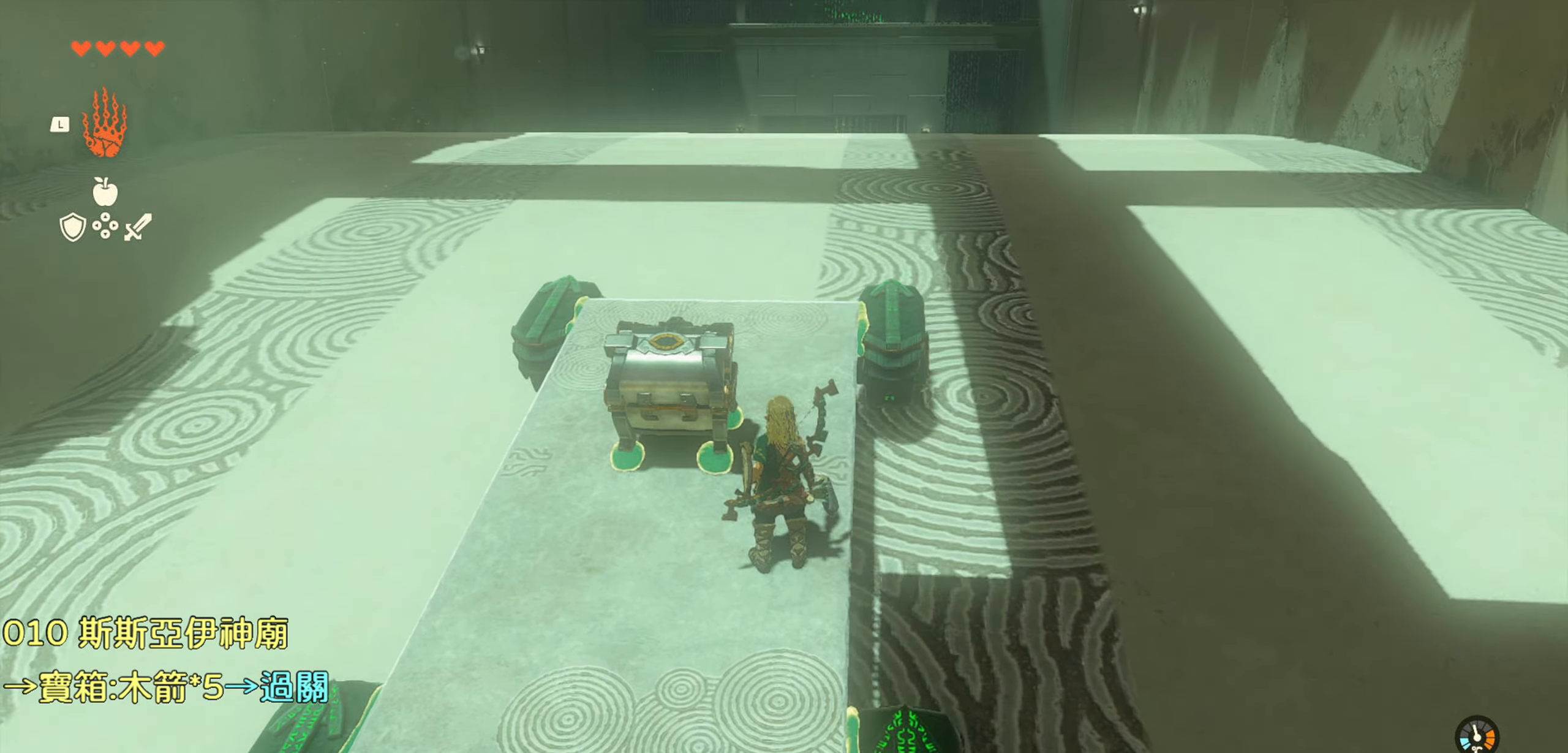
{"buttons": [], "left_stick": "center", "right_stick": "center", "events": []}
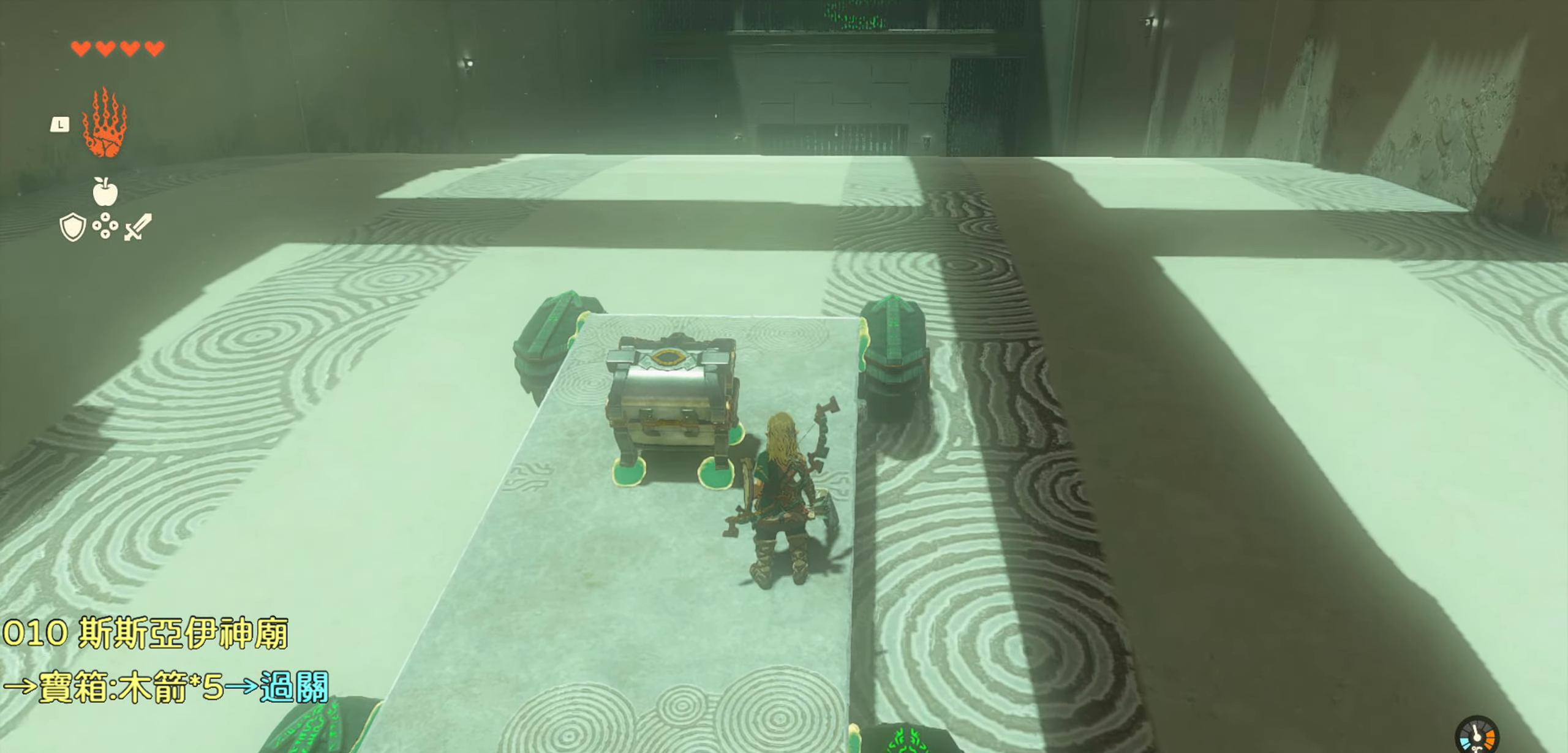
{"buttons": [], "left_stick": "center", "right_stick": "center", "events": []}
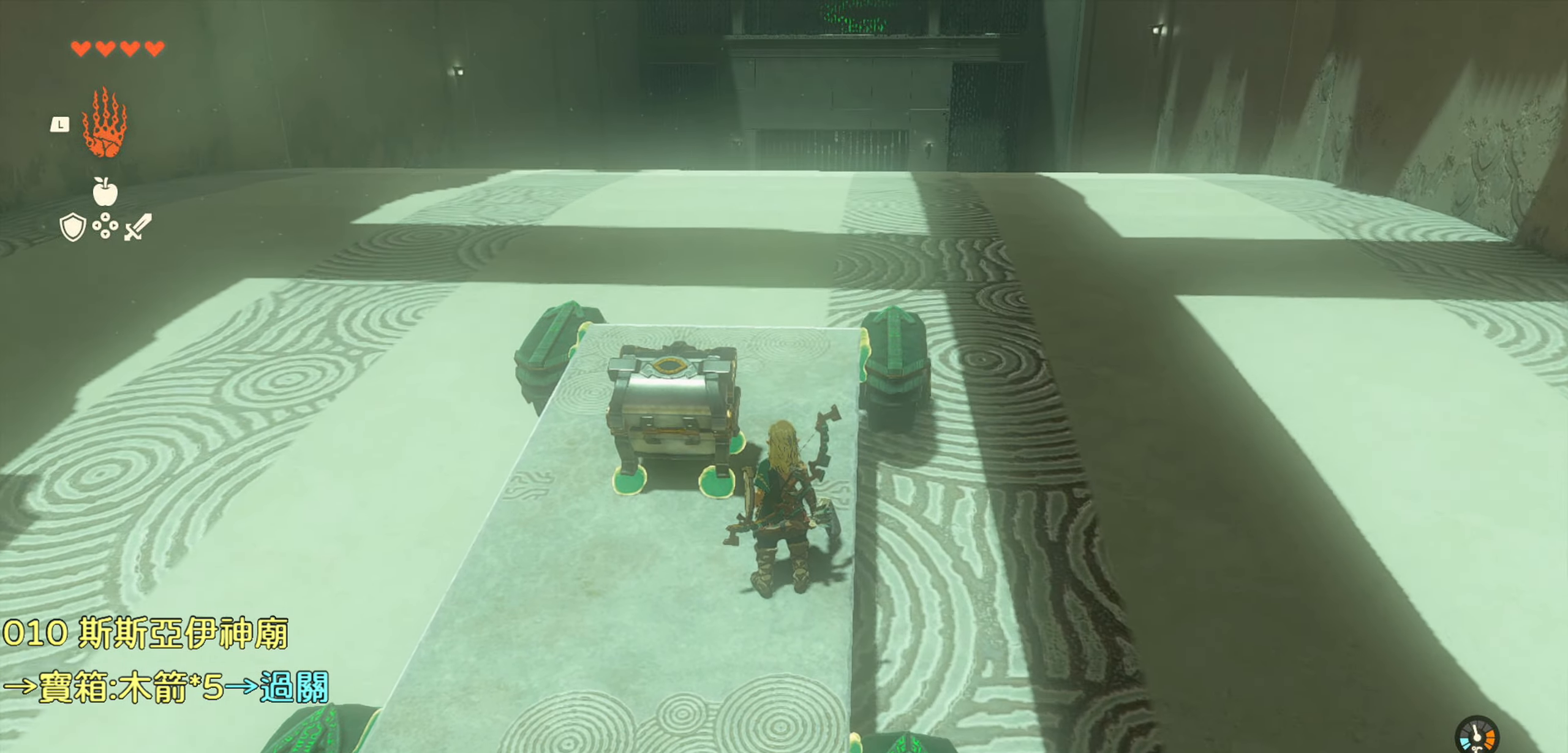
{"buttons": [], "left_stick": "center", "right_stick": "center", "events": []}
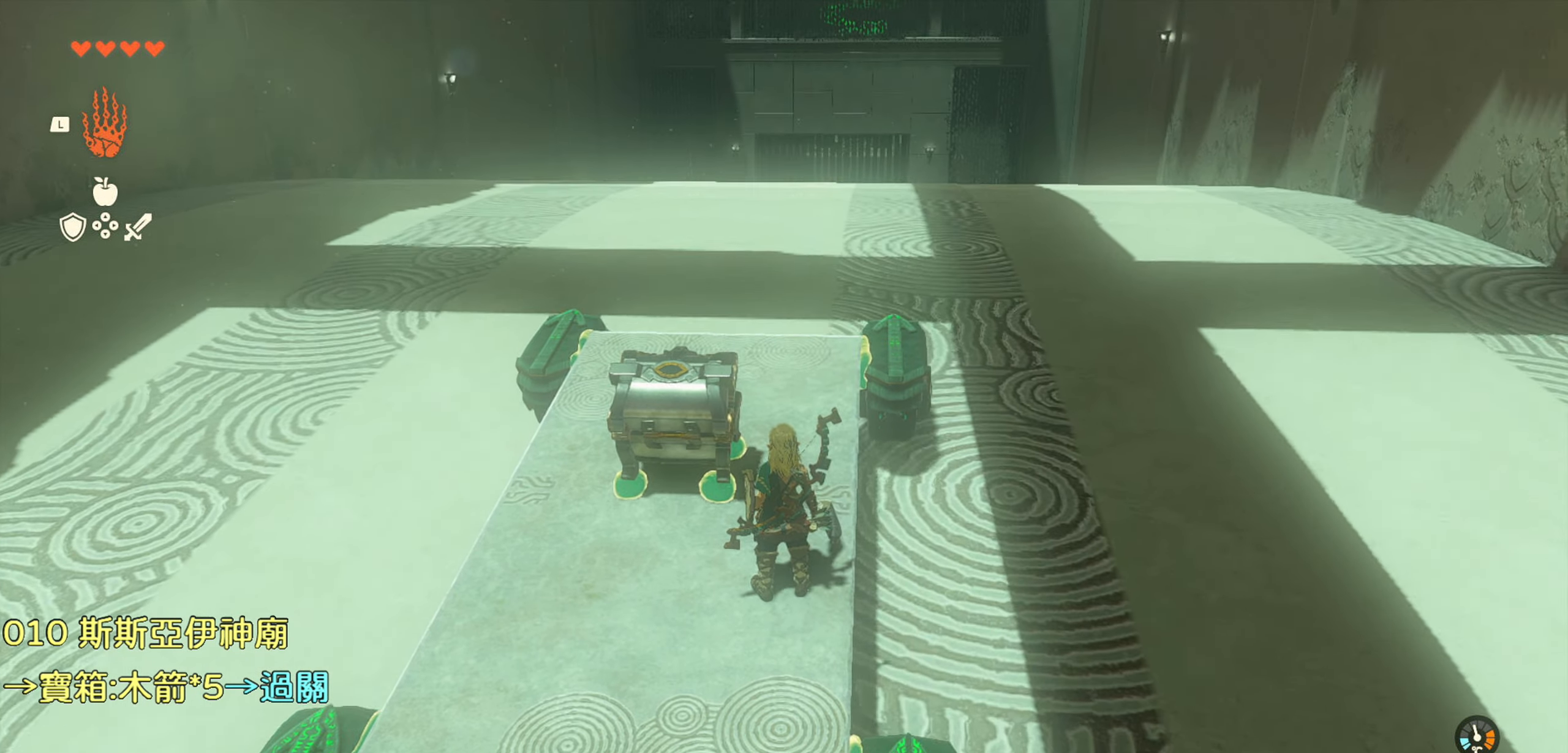
{"buttons": [], "left_stick": "center", "right_stick": "center", "events": []}
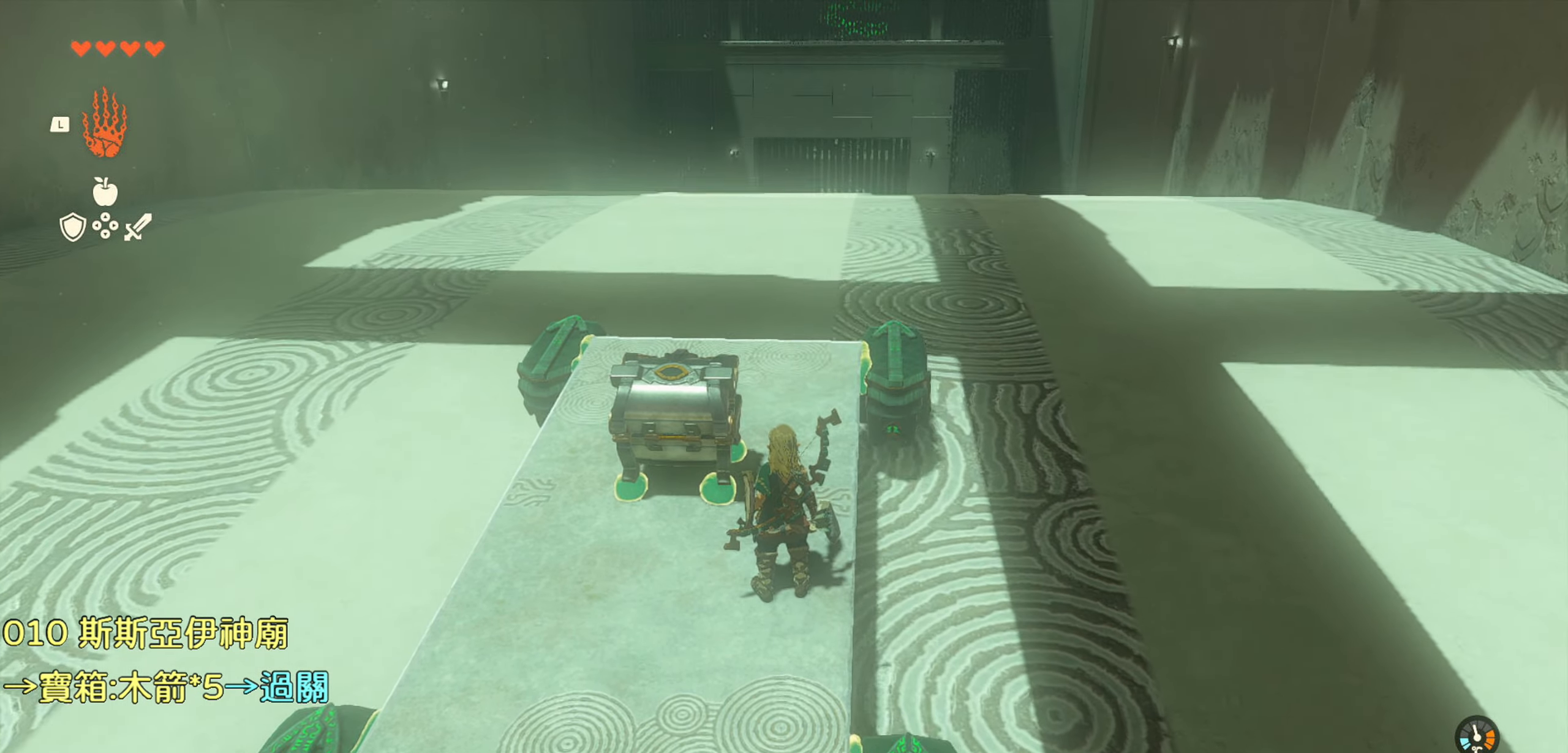
{"buttons": [], "left_stick": "center", "right_stick": "center", "events": []}
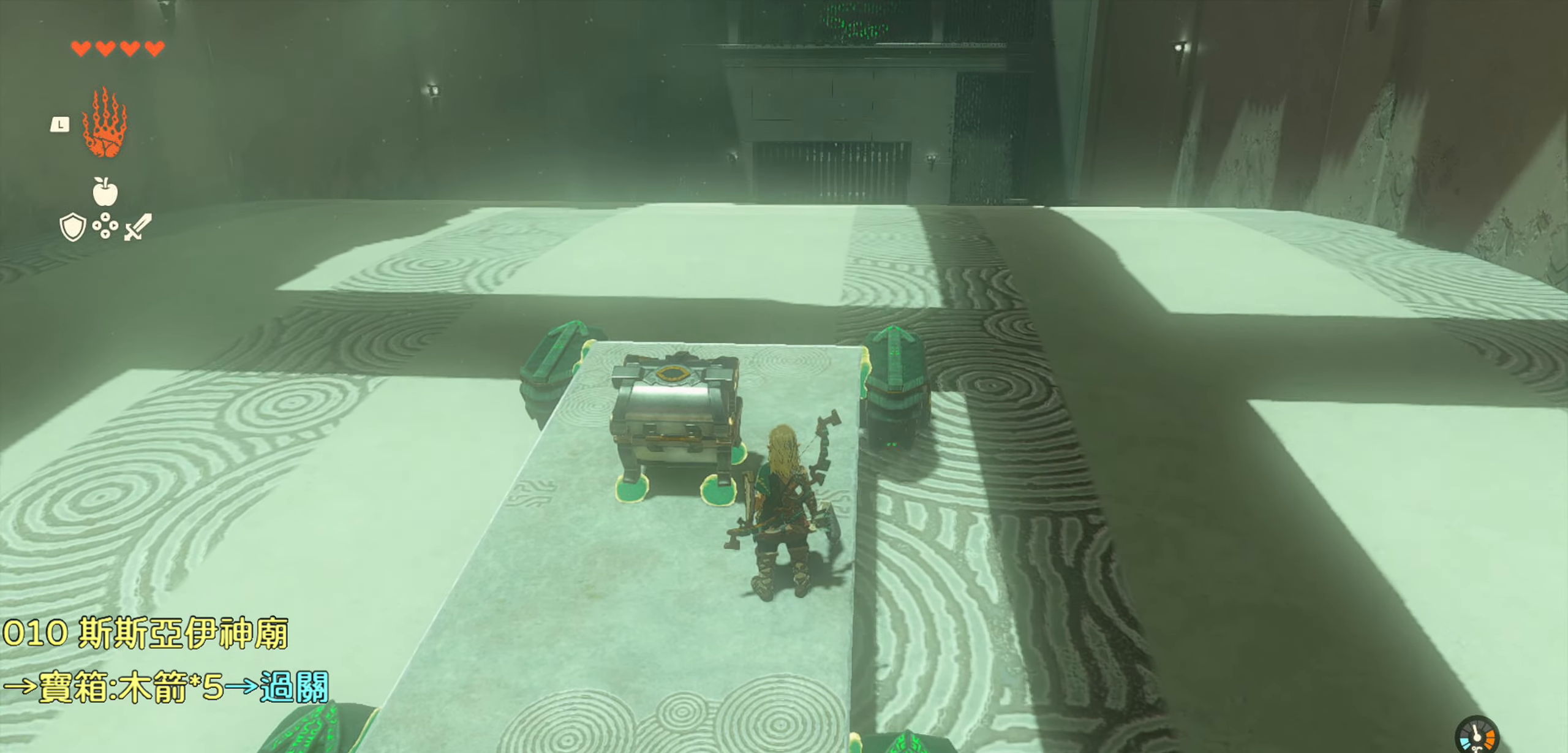
{"buttons": [], "left_stick": "up", "right_stick": "center", "events": [[416, "left_stick", "up"]]}
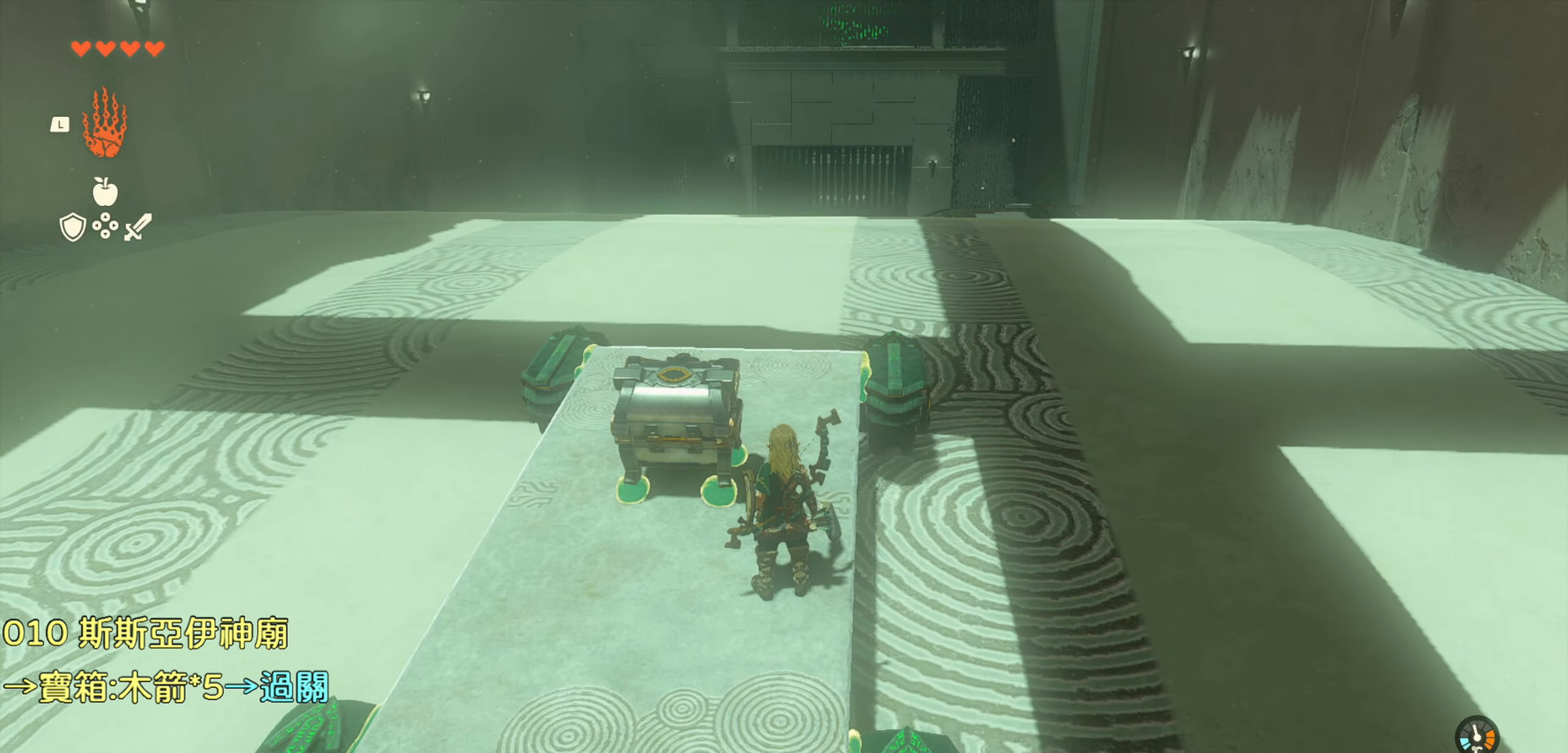
{"buttons": [], "left_stick": "center", "right_stick": "center", "events": [[366, "left_stick", "center"]]}
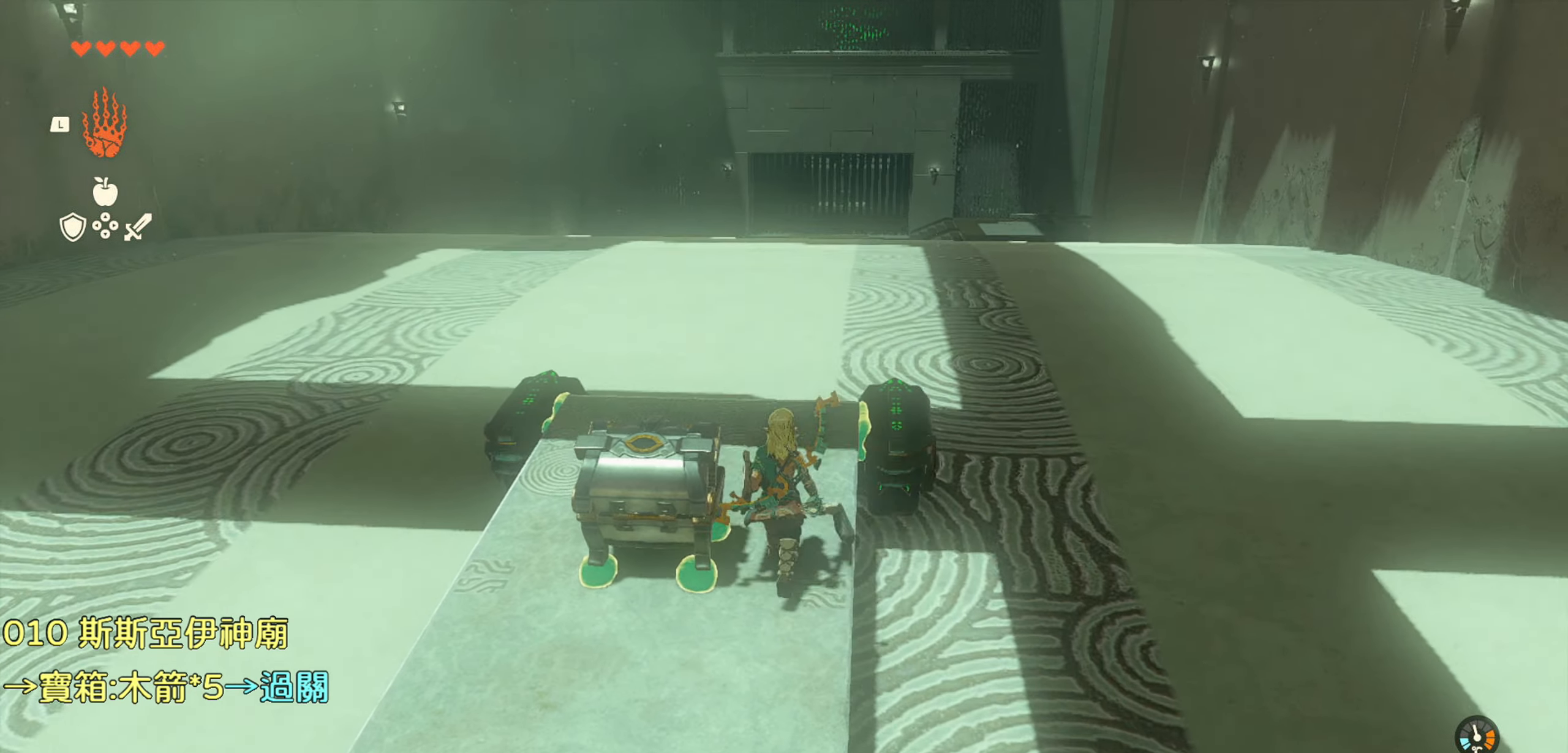
{"buttons": [], "left_stick": "center", "right_stick": "center", "events": [[66, "left_stick", "up"], [233, "left_stick", "center"]]}
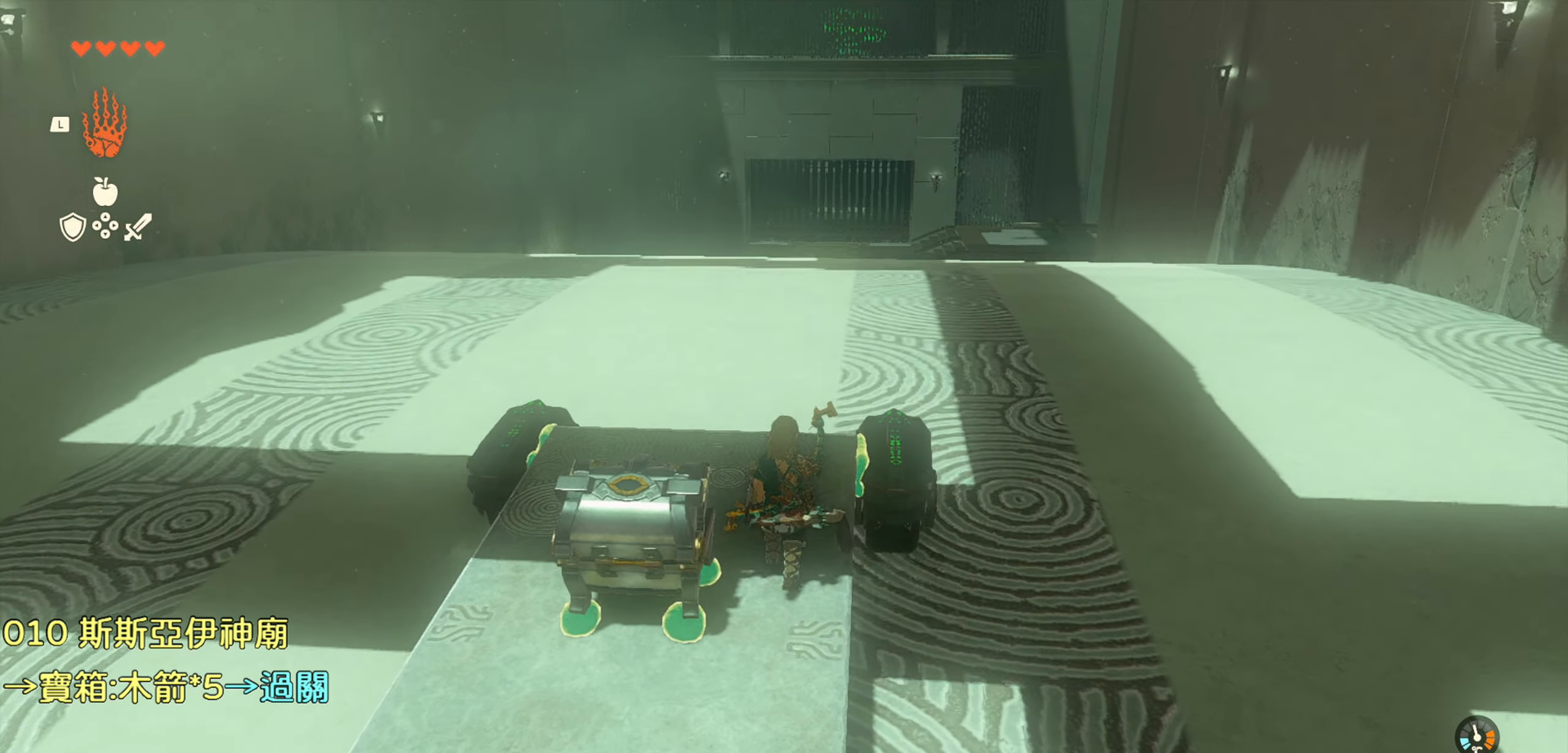
{"buttons": [], "left_stick": "center", "right_stick": "center", "events": []}
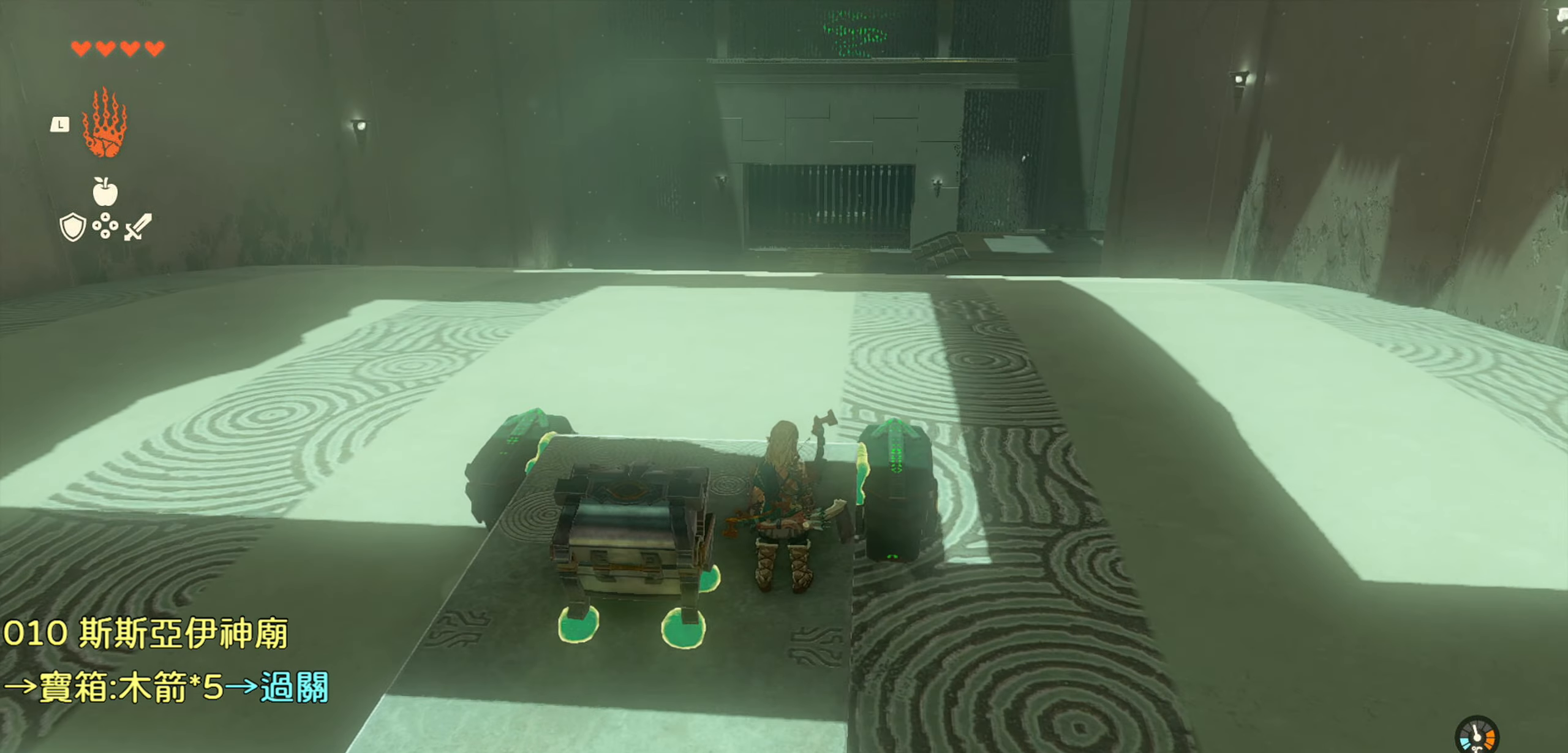
{"buttons": [], "left_stick": "center", "right_stick": "center", "events": []}
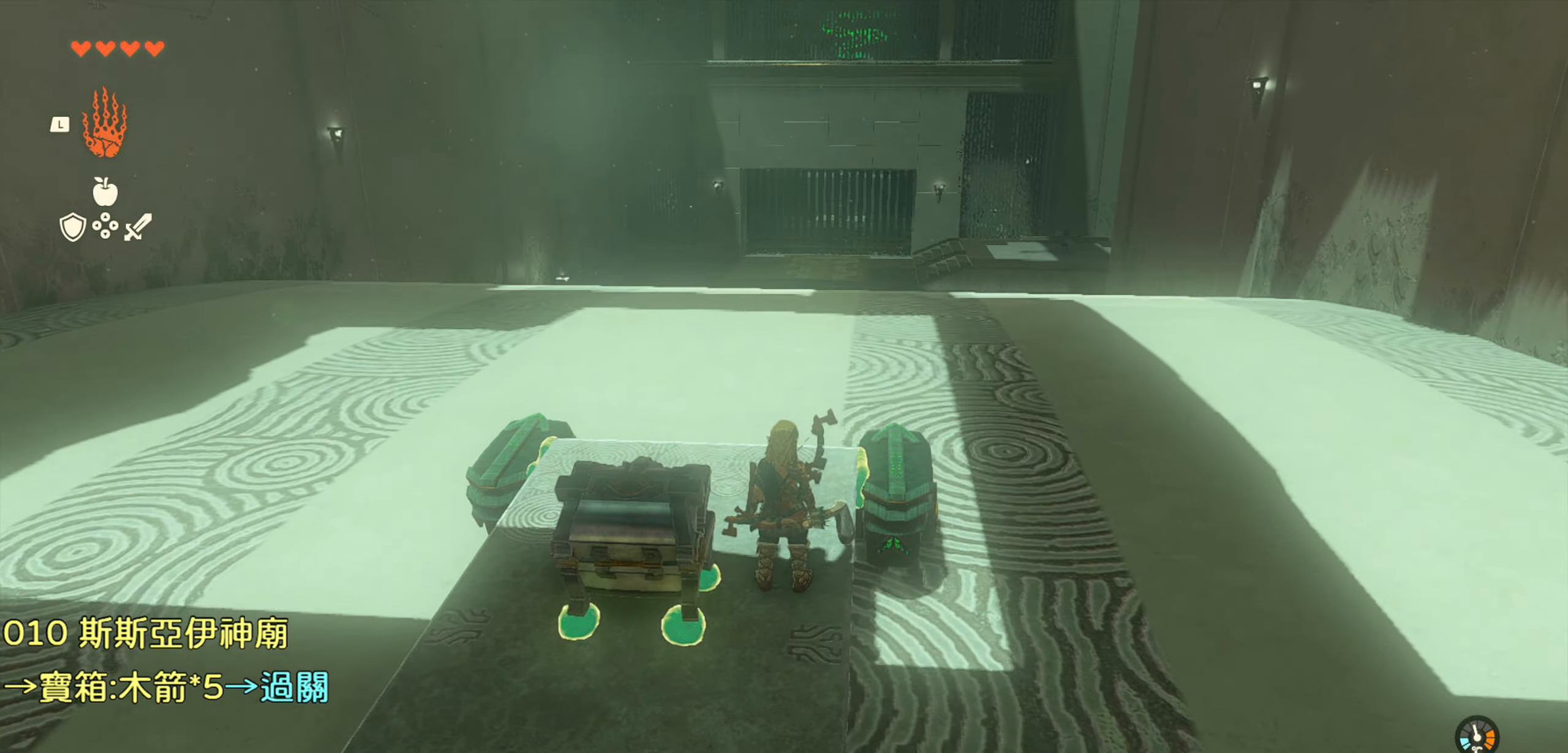
{"buttons": [], "left_stick": "center", "right_stick": "center", "events": []}
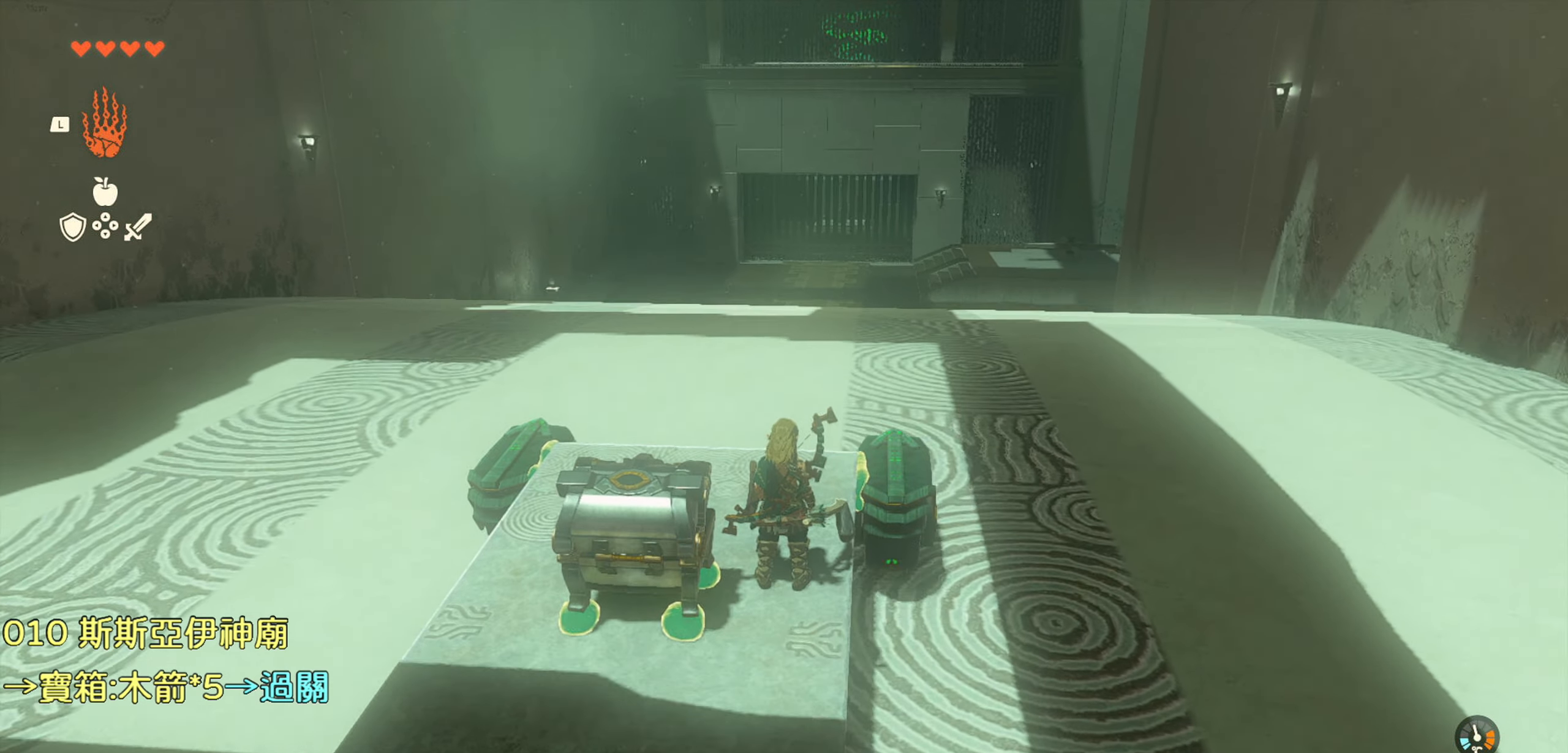
{"buttons": [], "left_stick": "center", "right_stick": "down-right", "events": [[266, "right_stick", "down-right"]]}
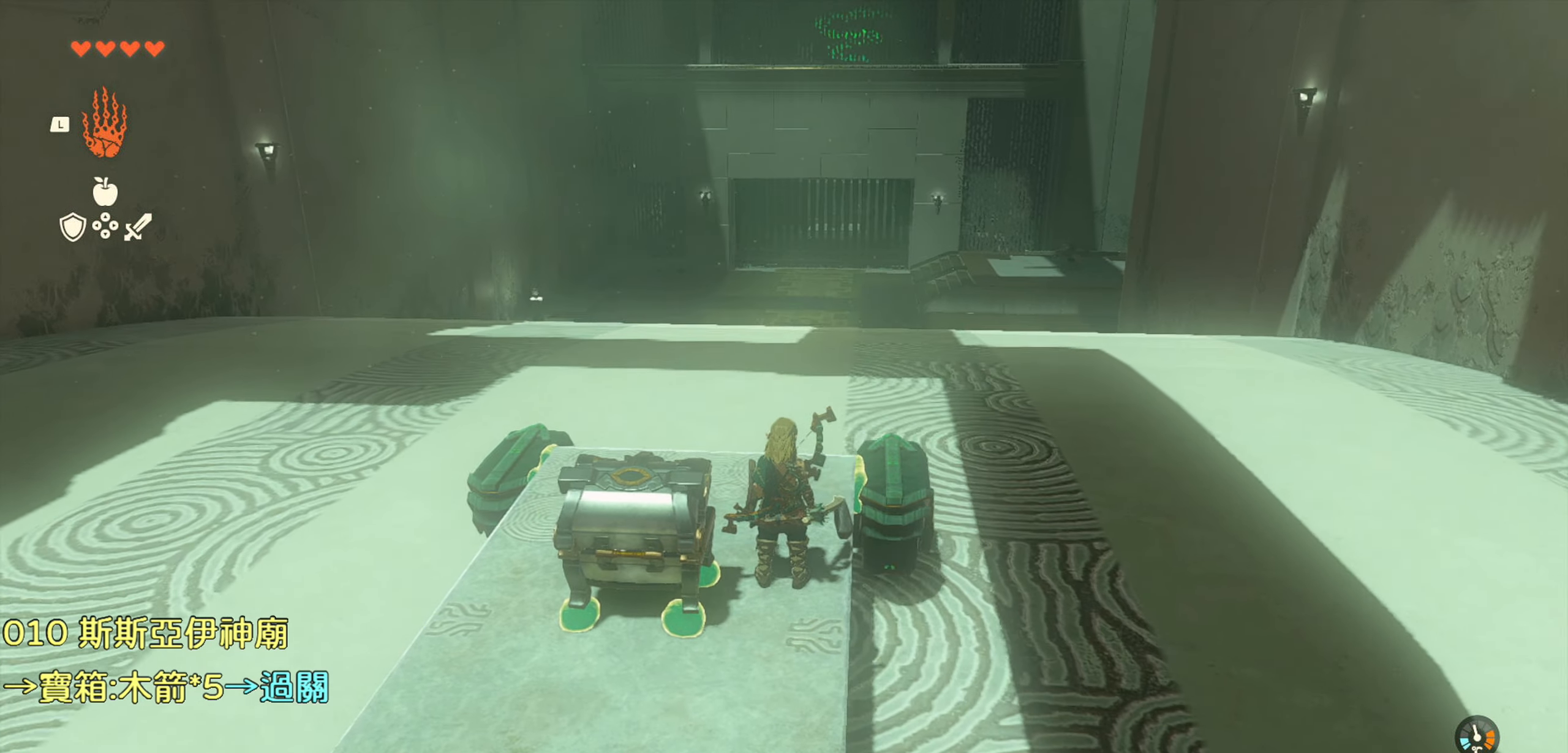
{"buttons": [], "left_stick": "center", "right_stick": "center", "events": [[166, "right_stick", "center"]]}
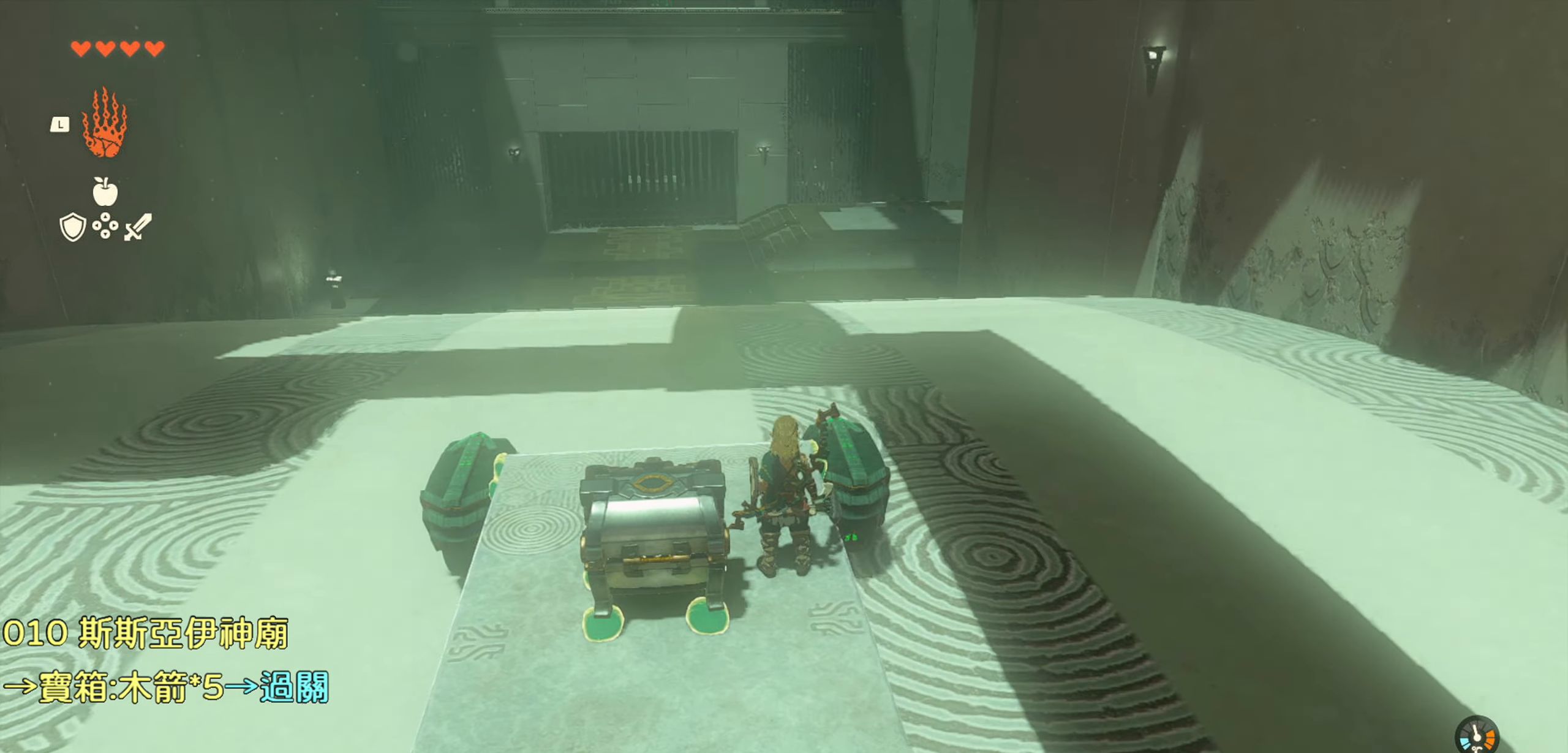
{"buttons": [], "left_stick": "center", "right_stick": "center", "events": []}
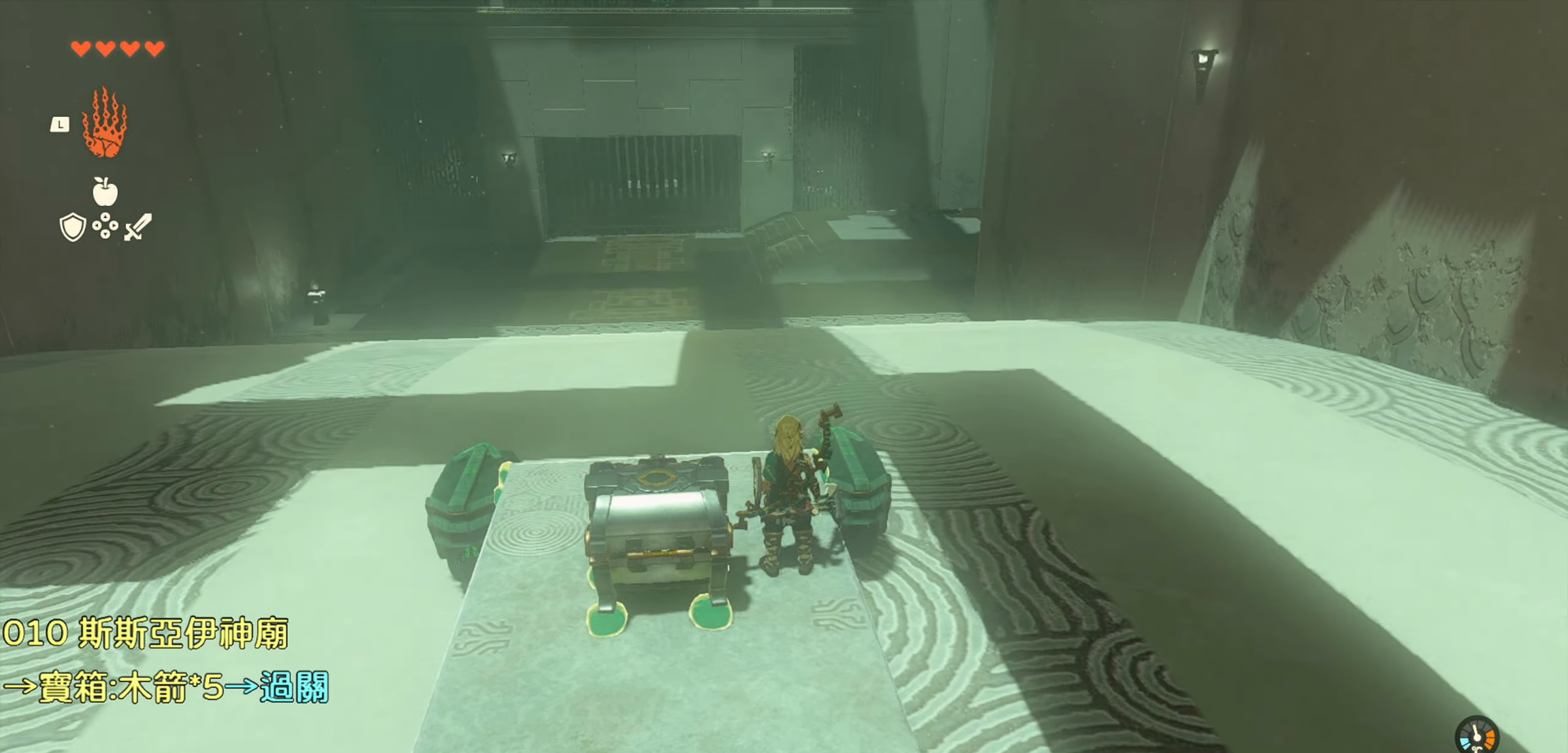
{"buttons": [], "left_stick": "center", "right_stick": "center", "events": []}
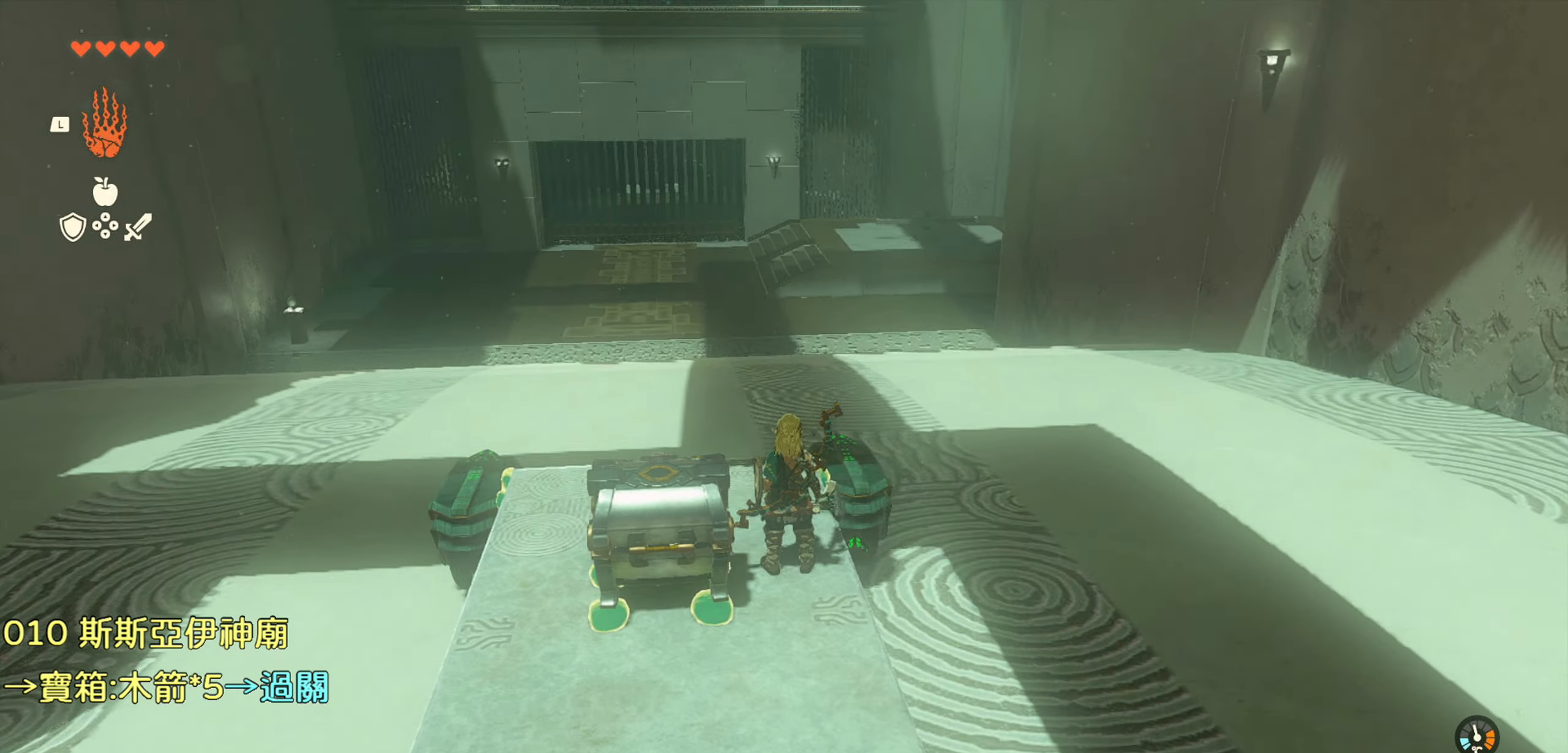
{"buttons": [], "left_stick": "center", "right_stick": "center", "events": []}
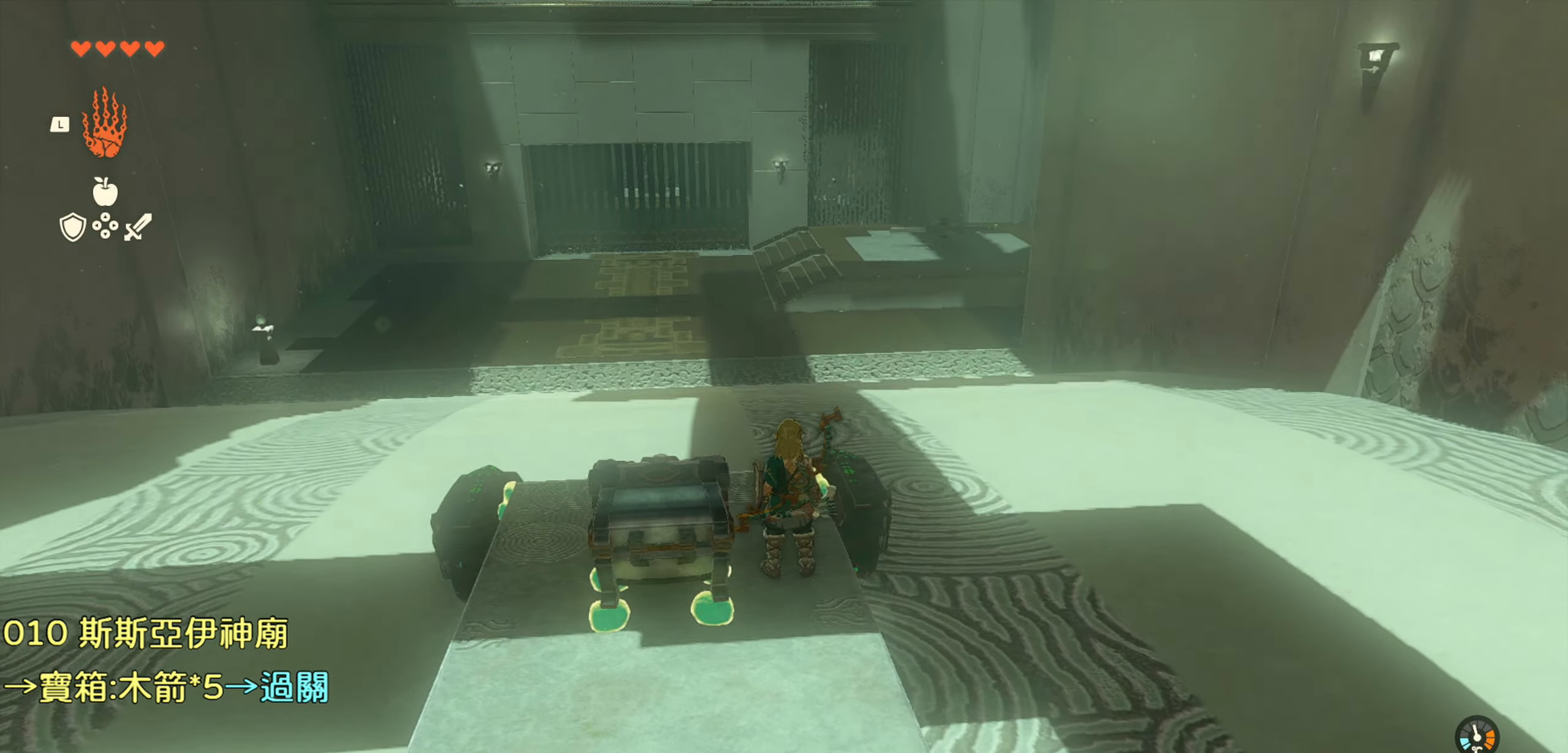
{"buttons": [], "left_stick": "center", "right_stick": "center", "events": []}
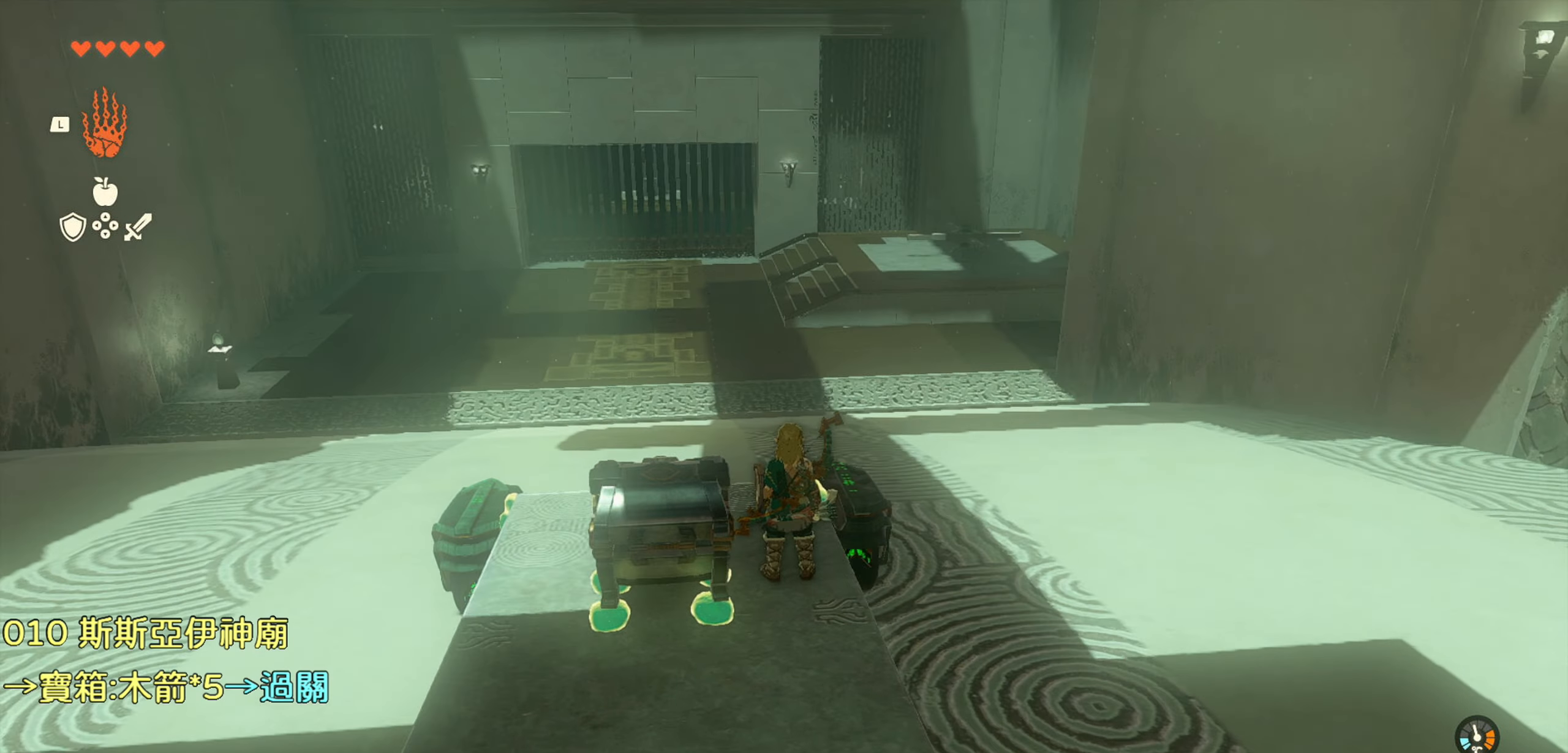
{"buttons": [], "left_stick": "center", "right_stick": "center", "events": []}
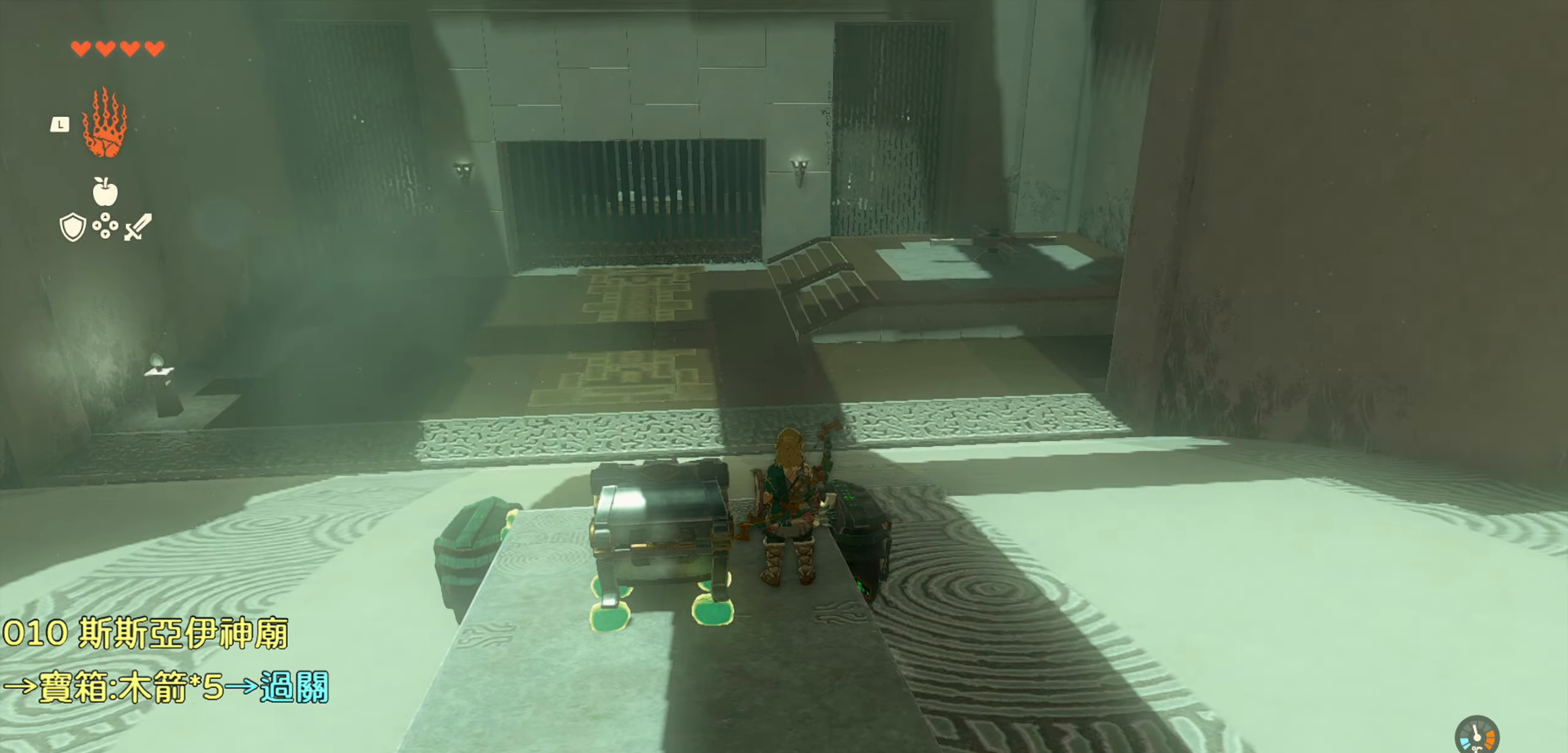
{"buttons": [], "left_stick": "center", "right_stick": "center", "events": []}
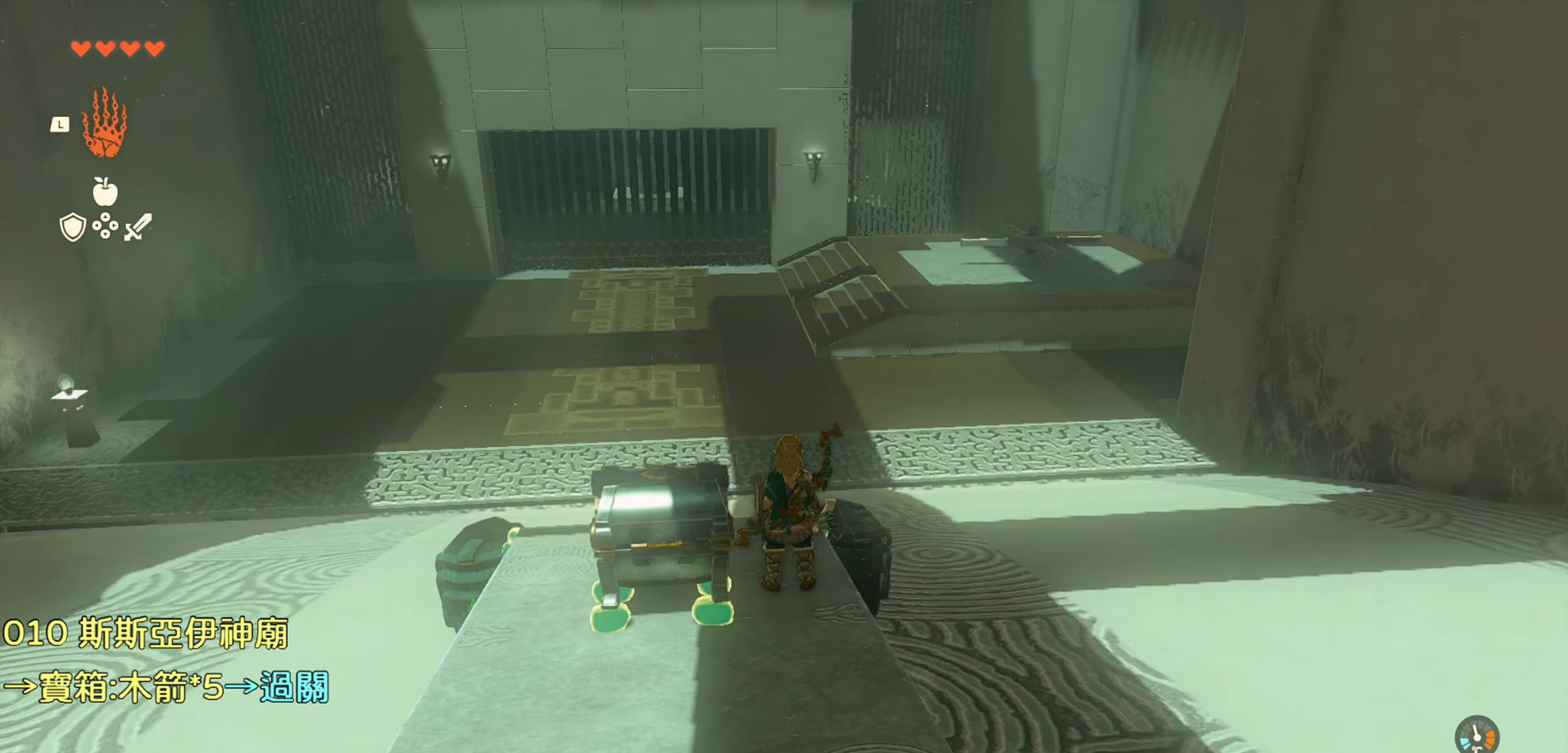
{"buttons": [], "left_stick": "center", "right_stick": "center", "events": []}